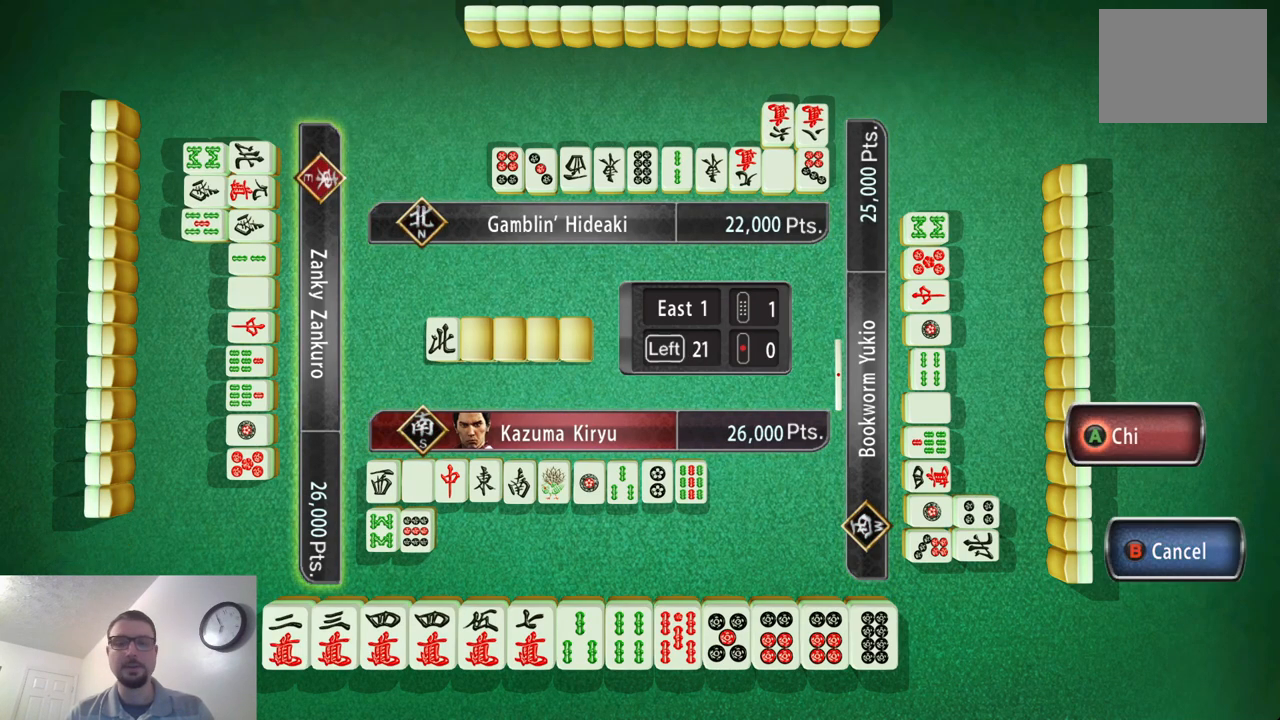
Gameplay with a controller (Xbox layout); each line is a JSON object with the inputs held at the frame after it. "events" lists button and stick changes between this image and that frame as [ms after this image, input, new state], when the widget could be followed in between. Not read: L2 L3 R2 R3 right_stick.
{"buttons": ["B"], "left_stick": "center", "events": [[501, "B", "down"]]}
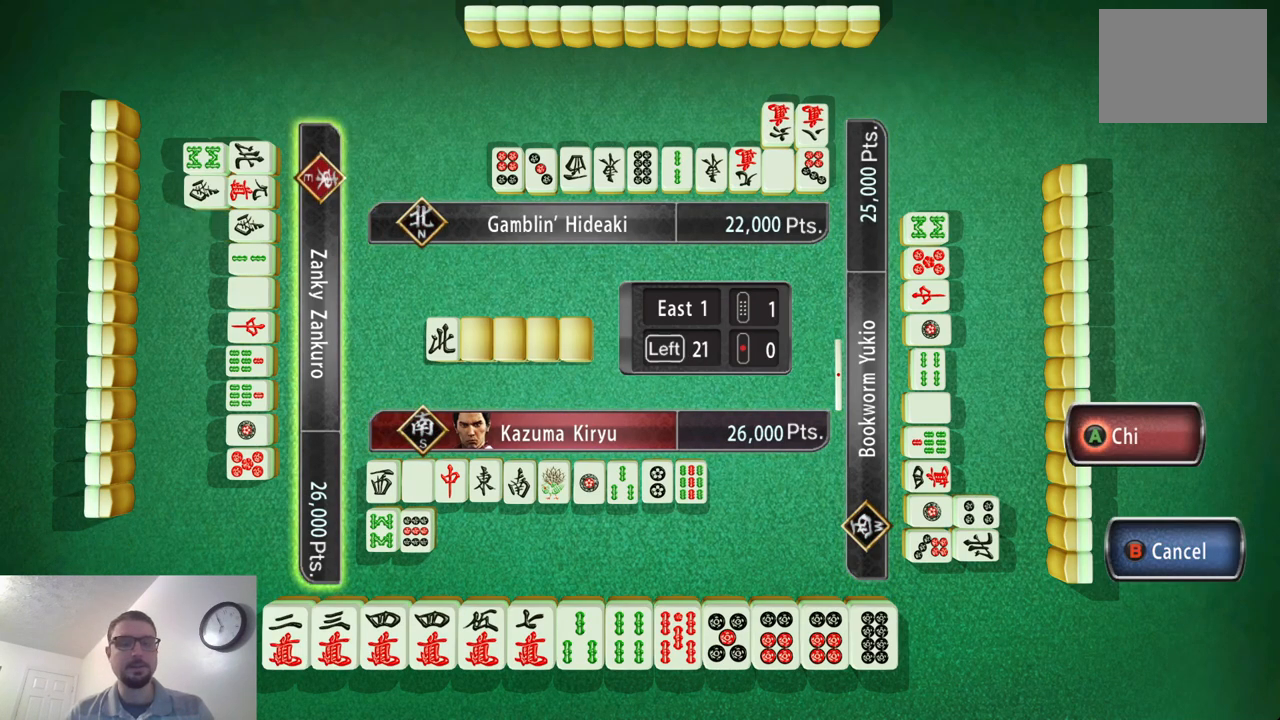
{"buttons": [], "left_stick": "center", "events": [[133, "B", "up"]]}
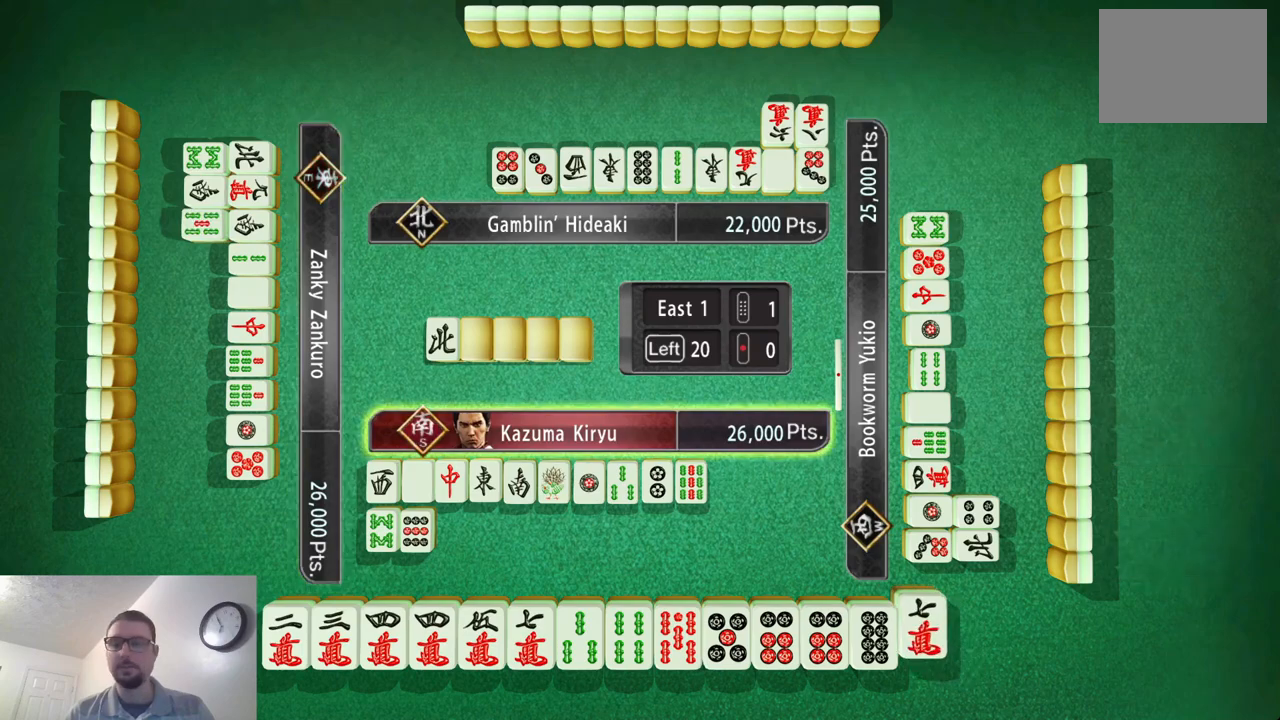
{"buttons": [], "left_stick": "center", "events": []}
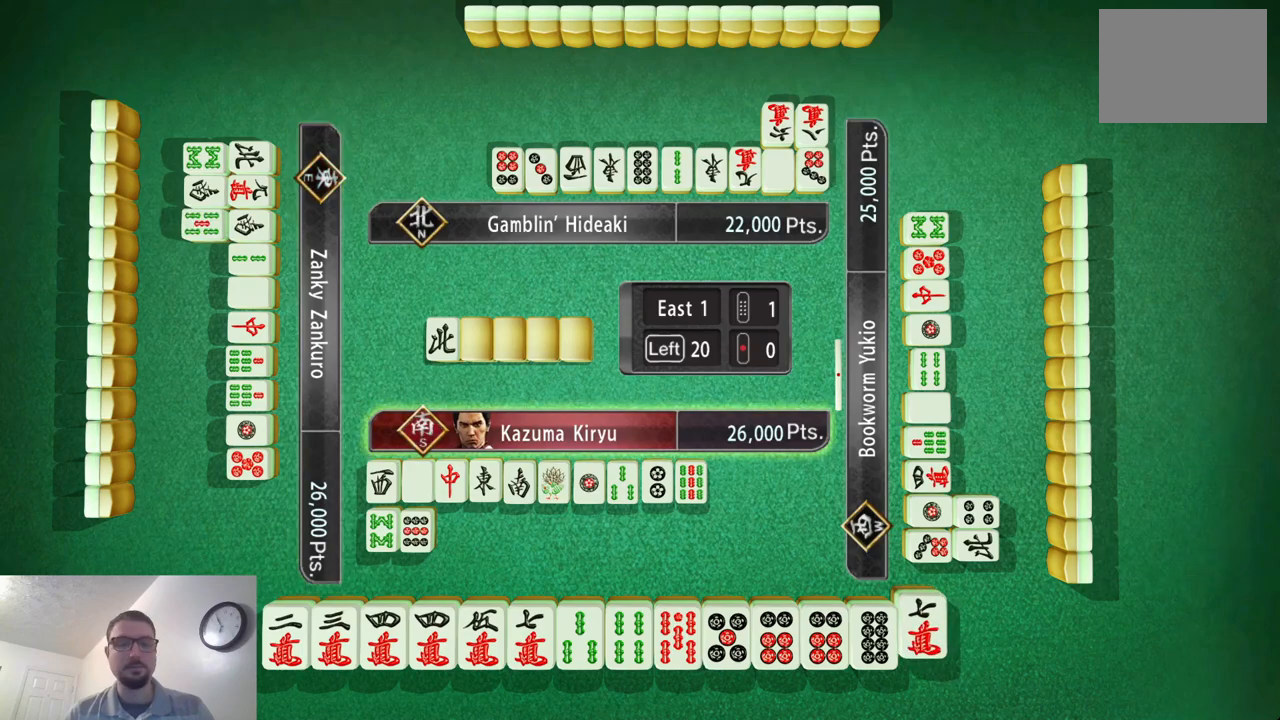
{"buttons": [], "left_stick": "center", "events": []}
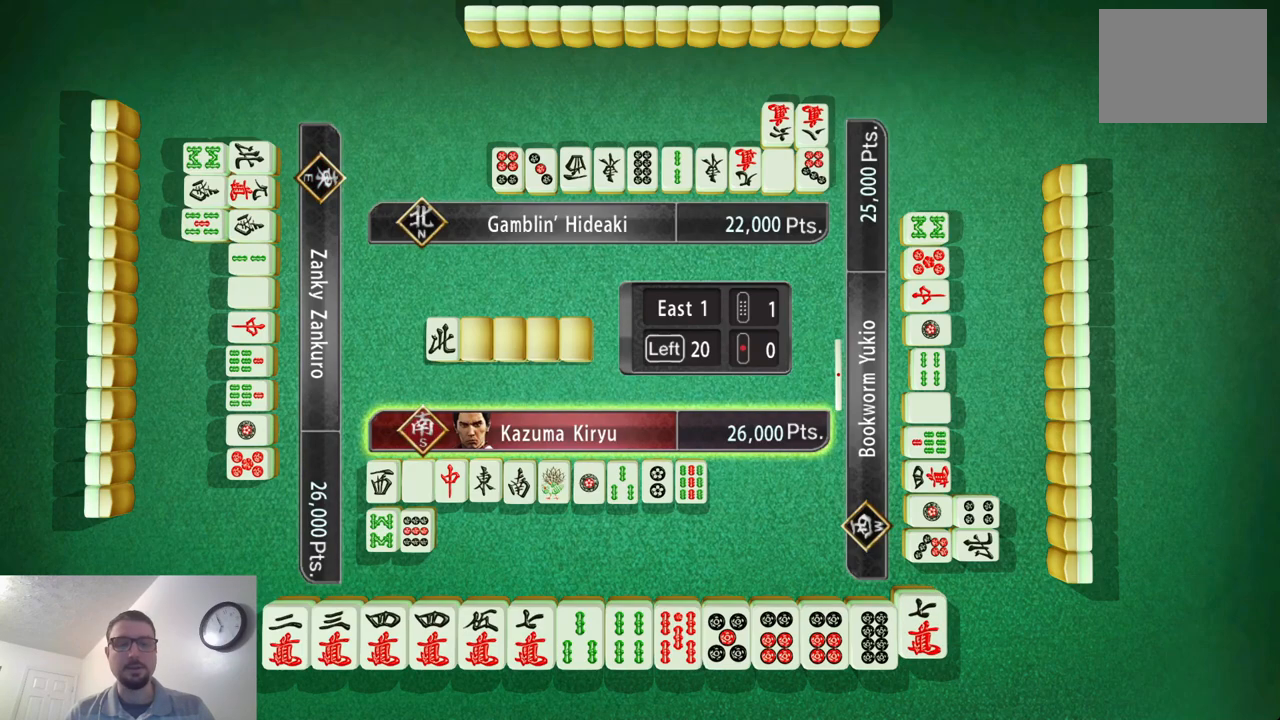
{"buttons": [], "left_stick": "center", "events": []}
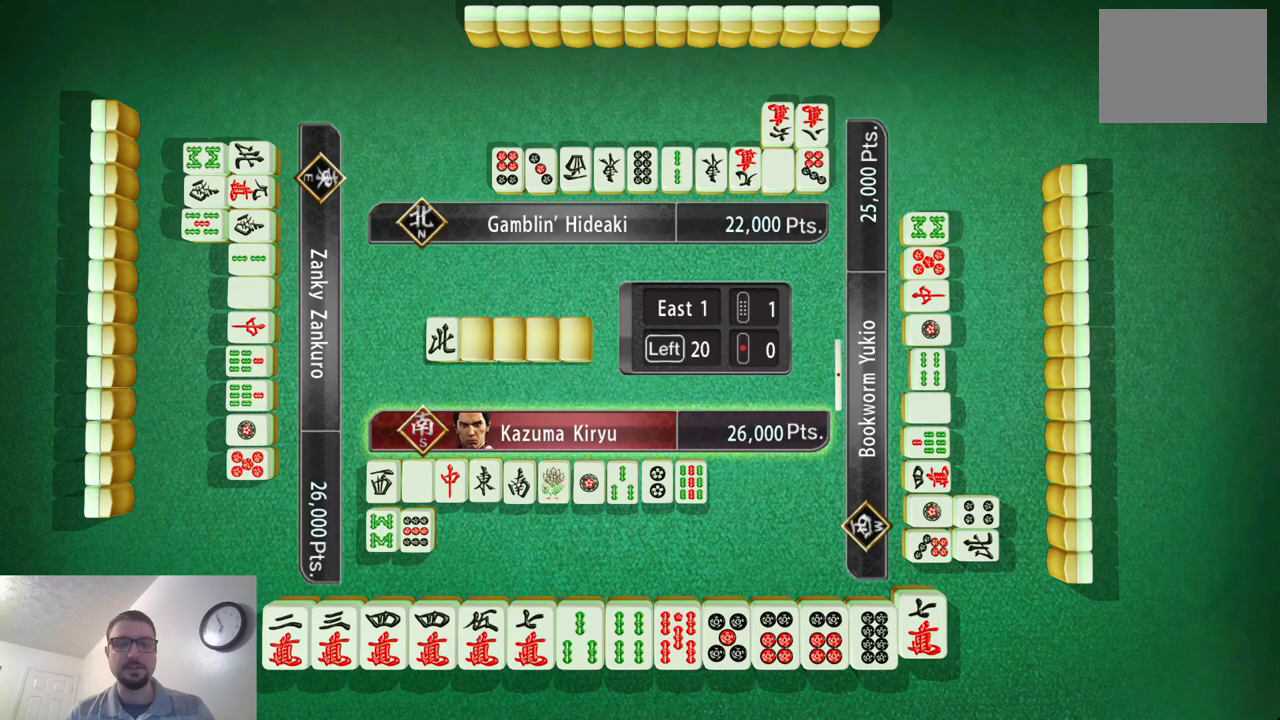
{"buttons": [], "left_stick": "center", "events": []}
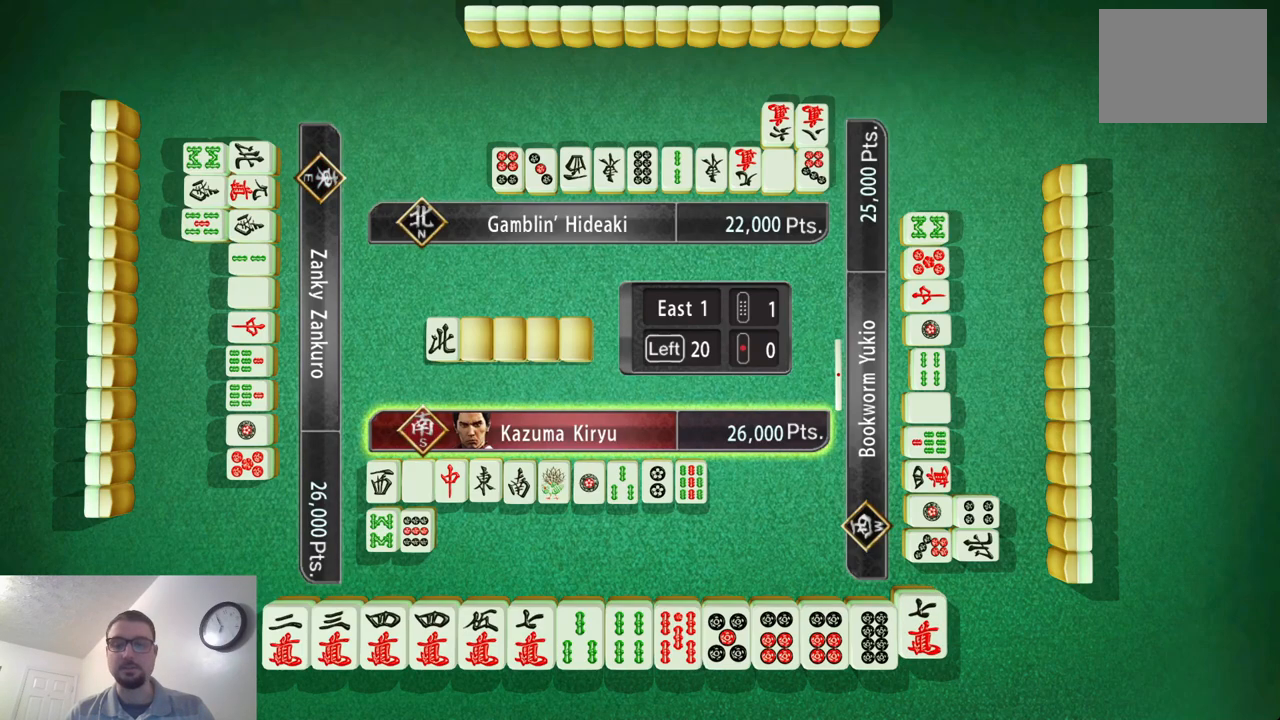
{"buttons": [], "left_stick": "center", "events": []}
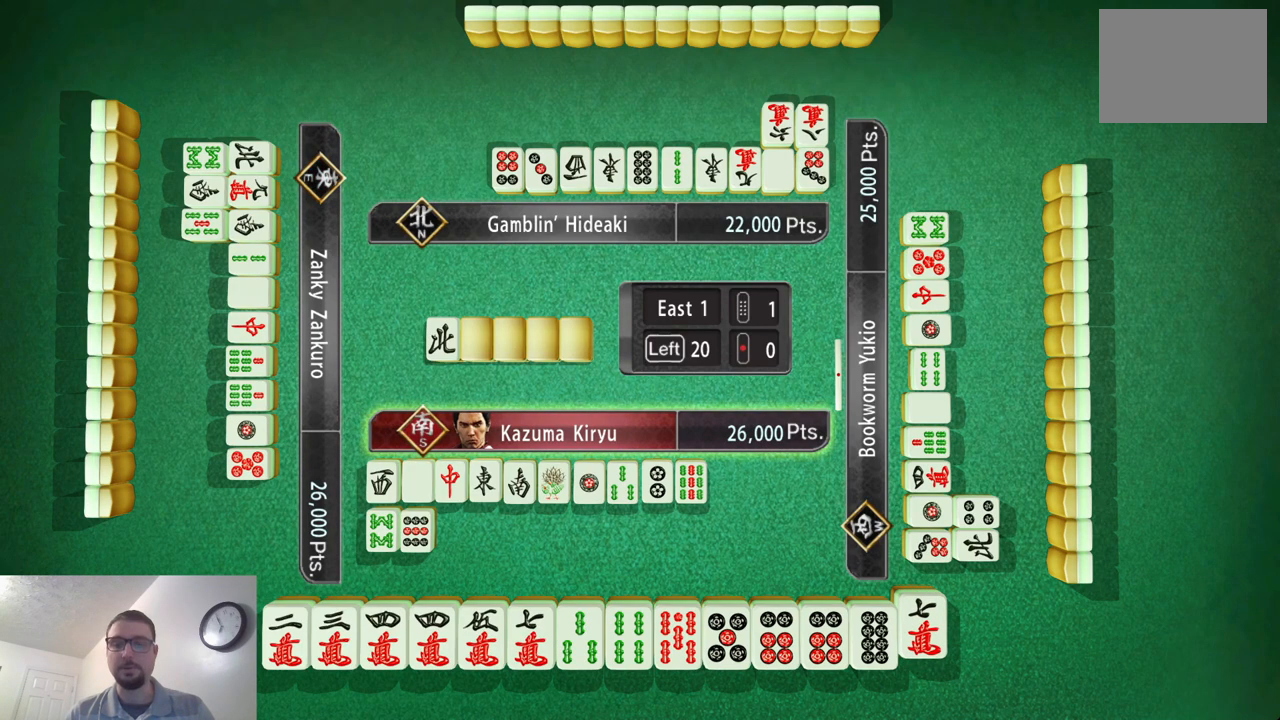
{"buttons": [], "left_stick": "center", "events": []}
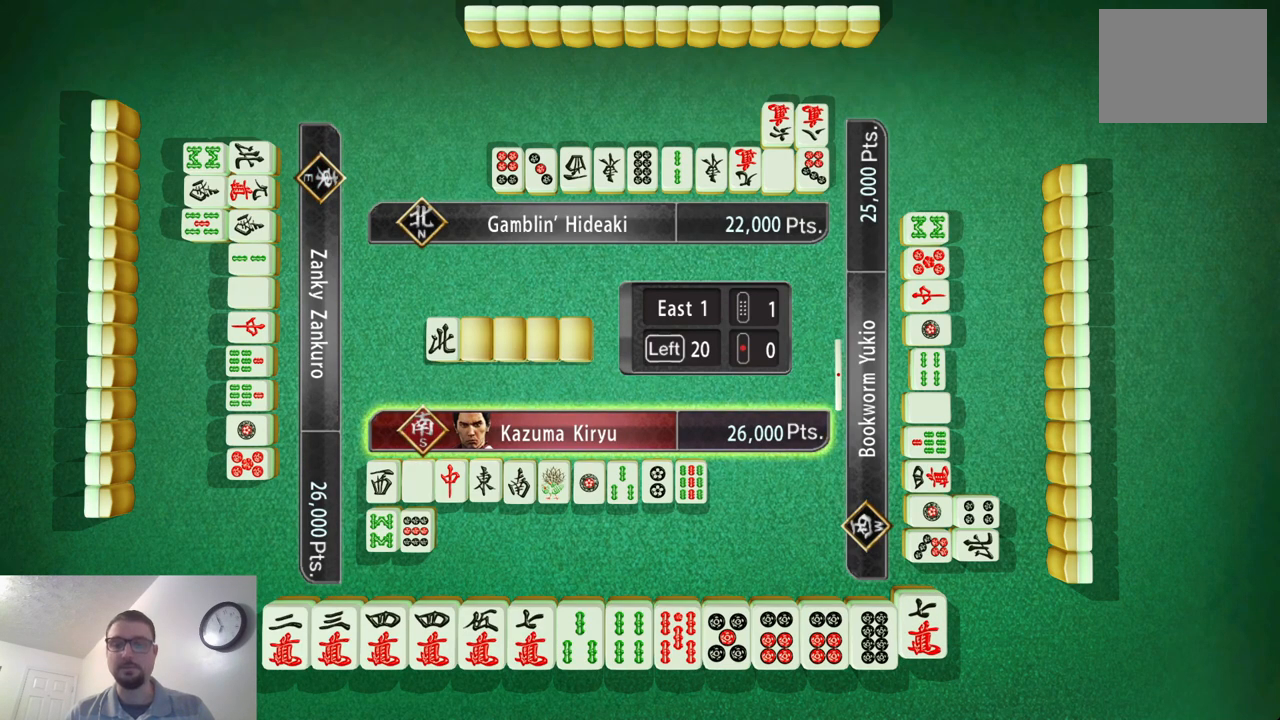
{"buttons": [], "left_stick": "center", "events": []}
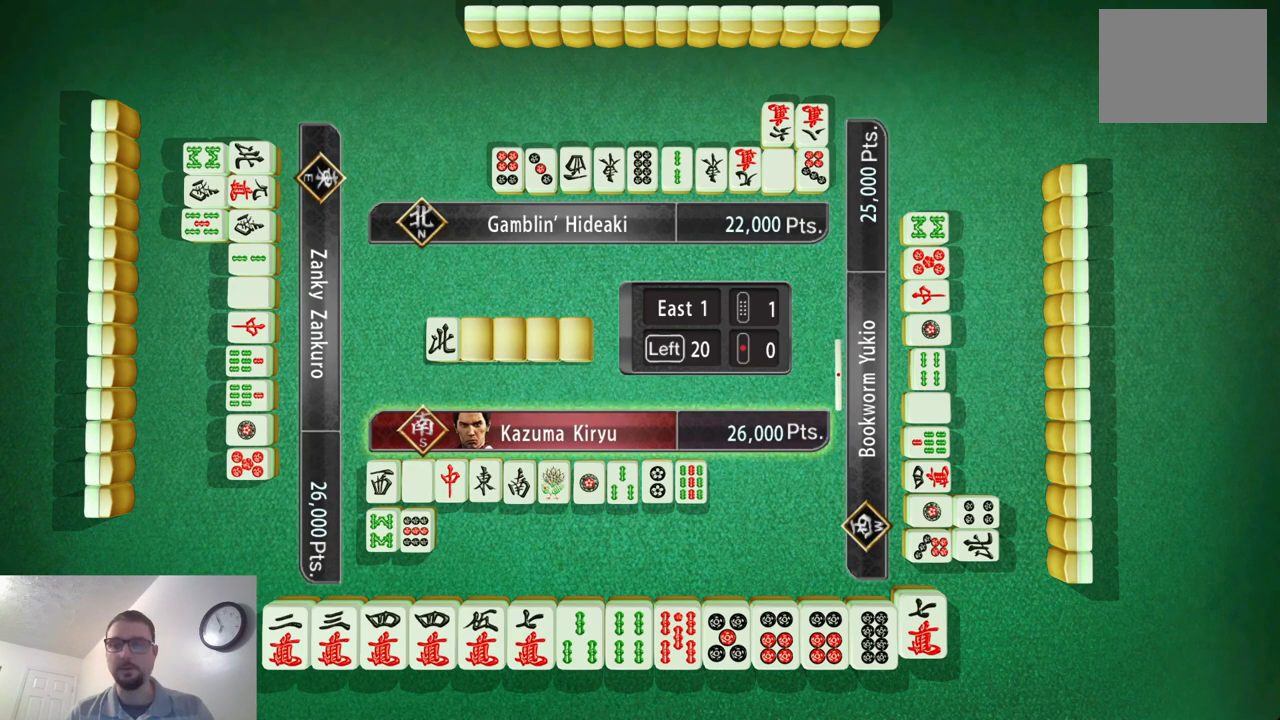
{"buttons": [], "left_stick": "center", "events": [[183, "left_stick", "left"], [384, "left_stick", "center"]]}
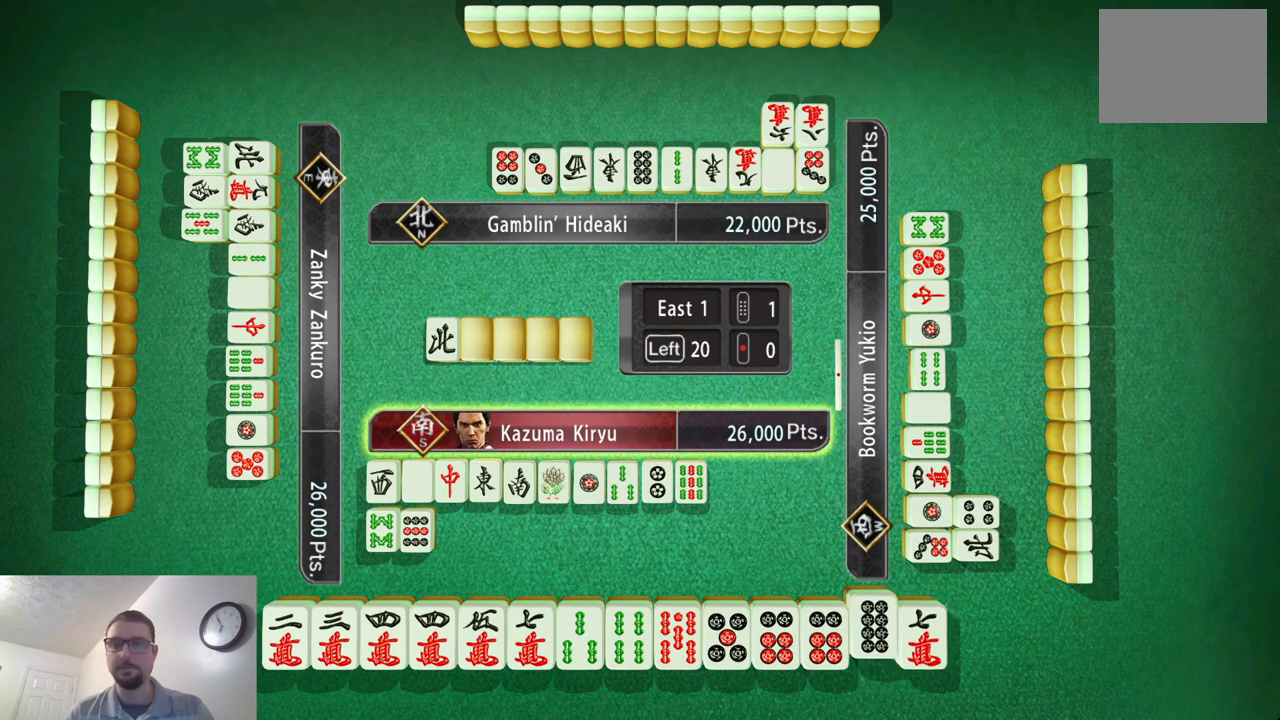
{"buttons": [], "left_stick": "center", "events": []}
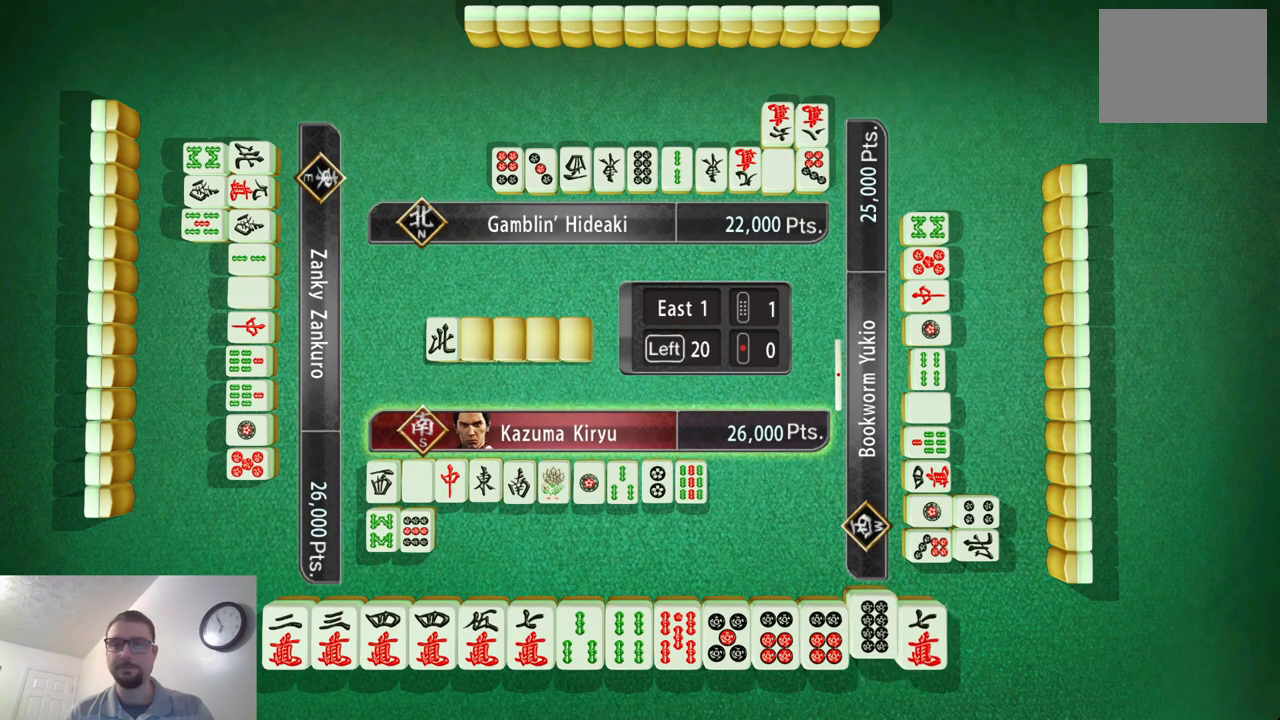
{"buttons": [], "left_stick": "center", "events": []}
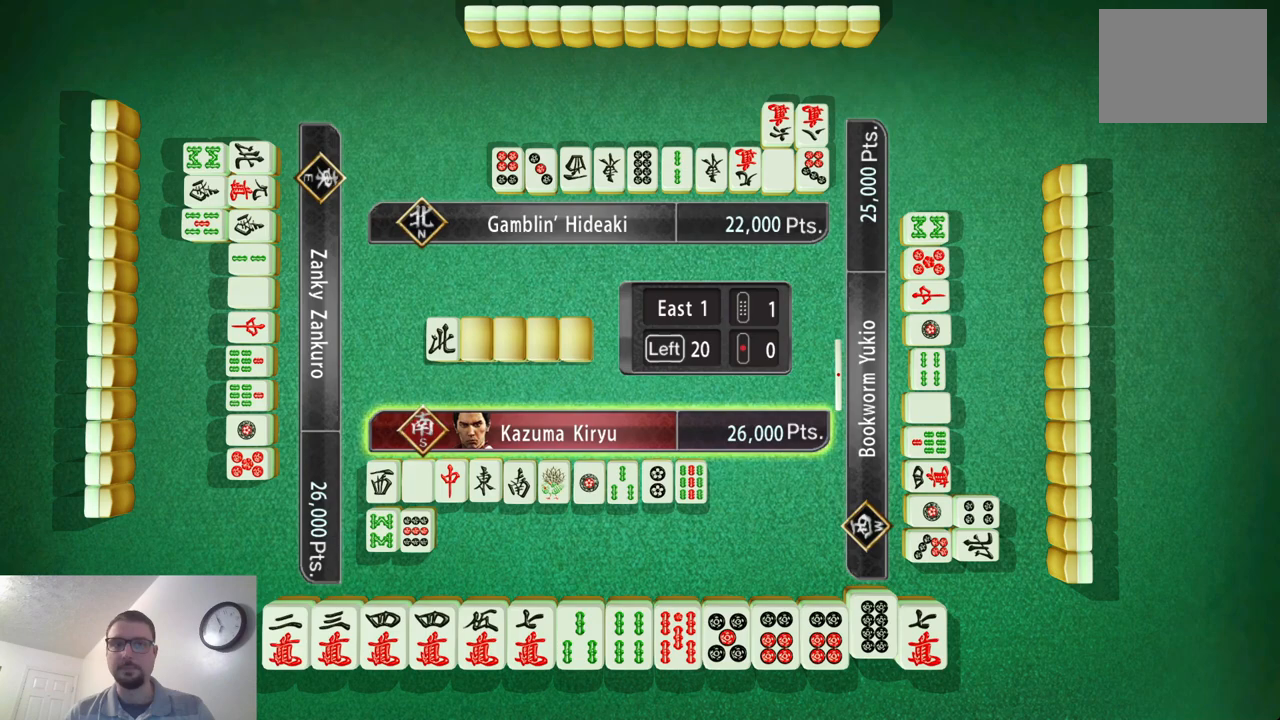
{"buttons": [], "left_stick": "down-left", "events": [[351, "left_stick", "down-left"]]}
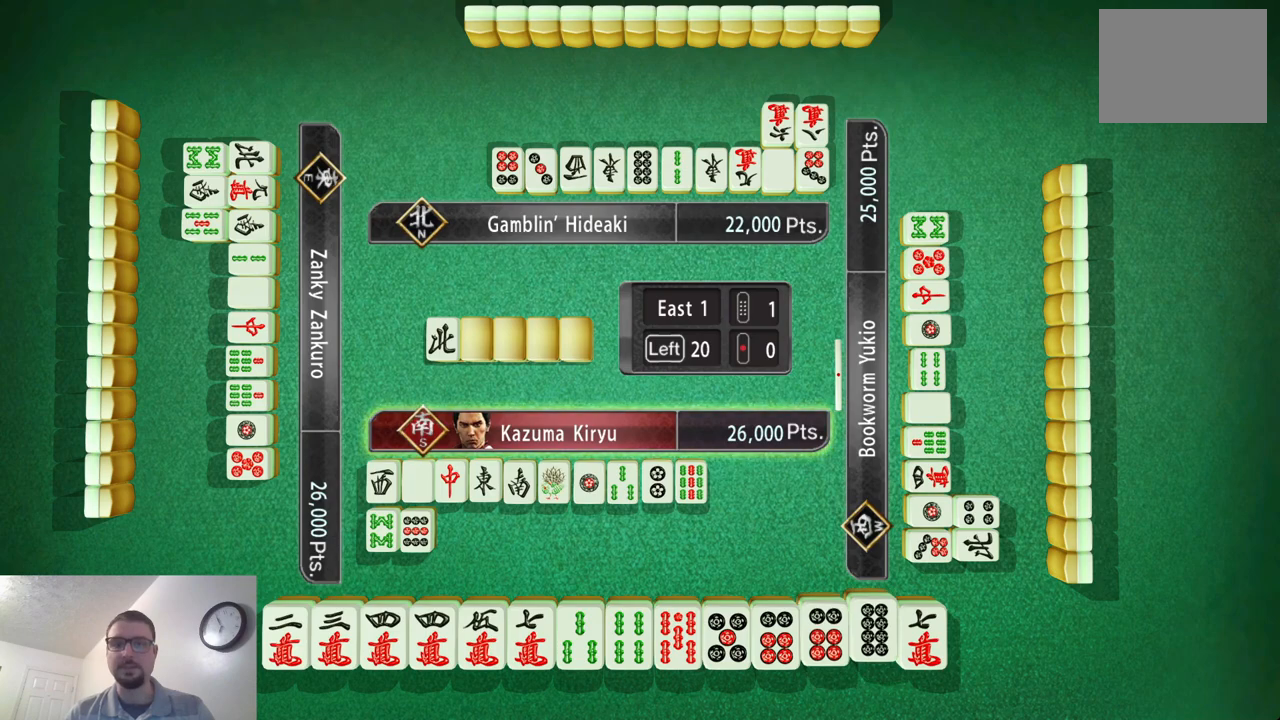
{"buttons": [], "left_stick": "center", "events": [[33, "left_stick", "center"], [83, "left_stick", "left"], [267, "left_stick", "center"]]}
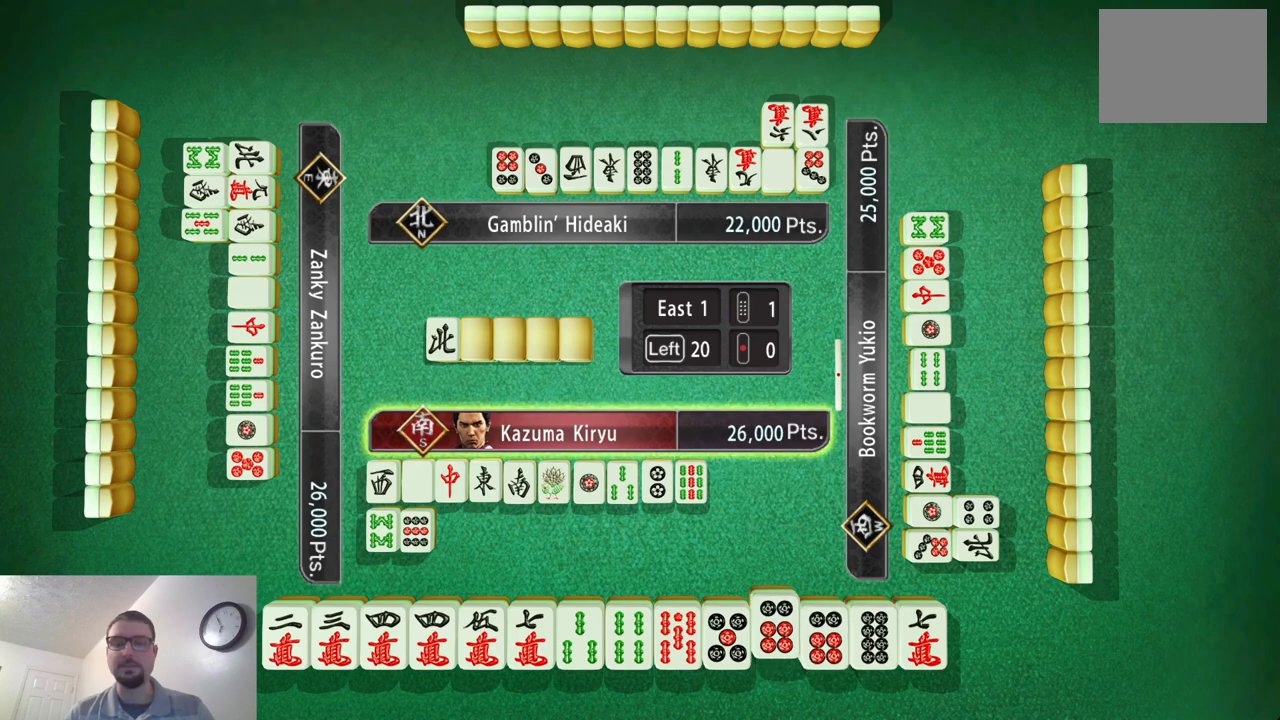
{"buttons": [], "left_stick": "center", "events": [[34, "left_stick", "right"], [251, "left_stick", "left"], [468, "left_stick", "center"]]}
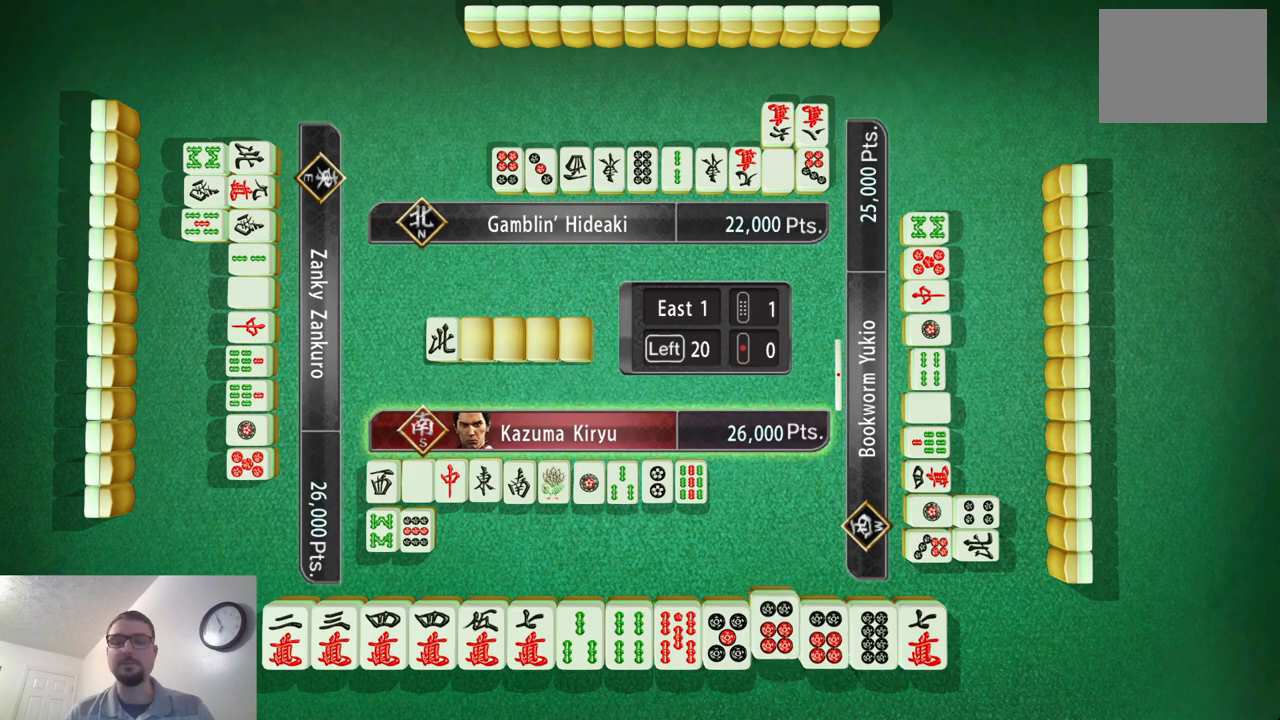
{"buttons": [], "left_stick": "right", "events": [[17, "left_stick", "right"], [183, "left_stick", "center"], [400, "left_stick", "right"]]}
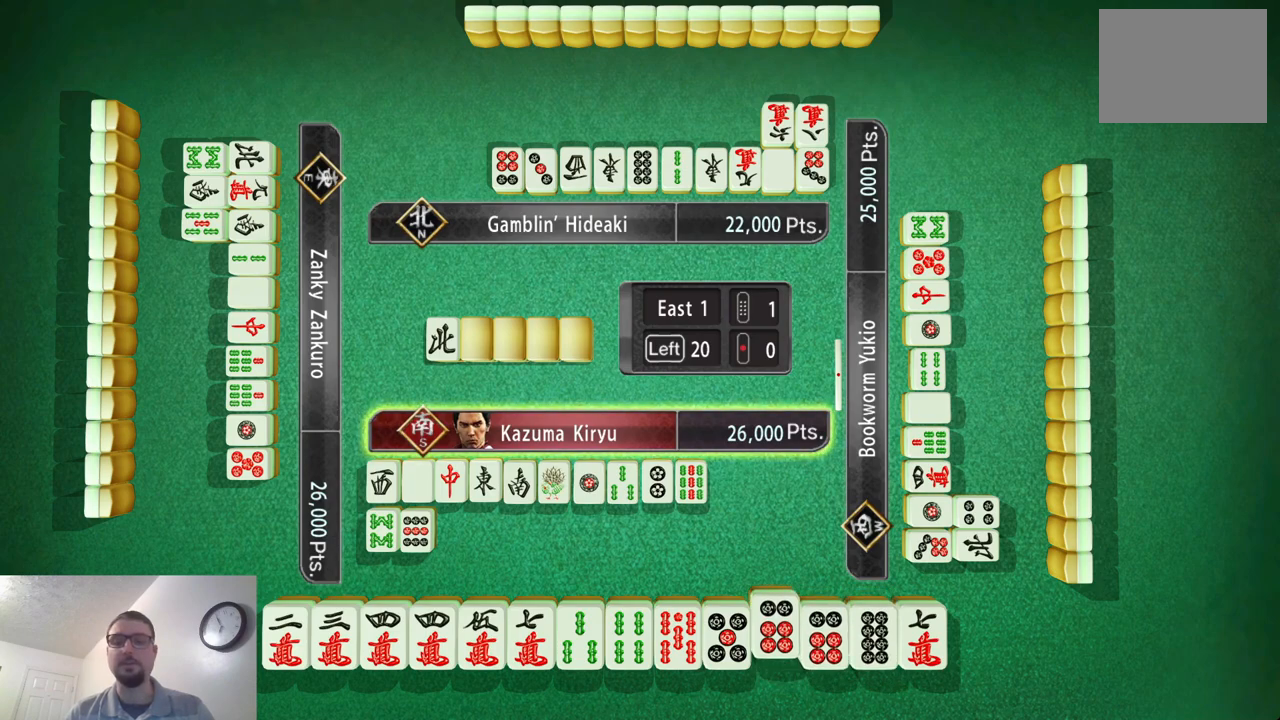
{"buttons": [], "left_stick": "right", "events": [[50, "left_stick", "center"], [117, "left_stick", "left"], [334, "left_stick", "center"], [384, "left_stick", "right"]]}
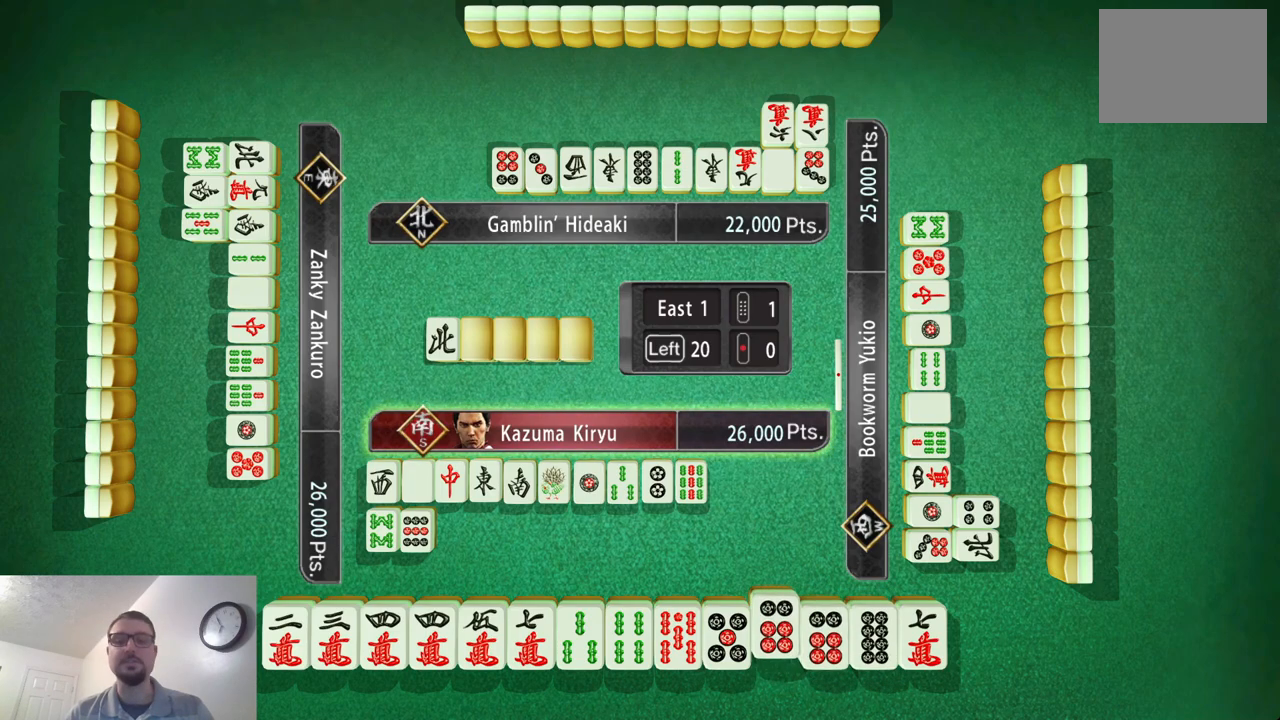
{"buttons": [], "left_stick": "center", "events": [[33, "left_stick", "center"]]}
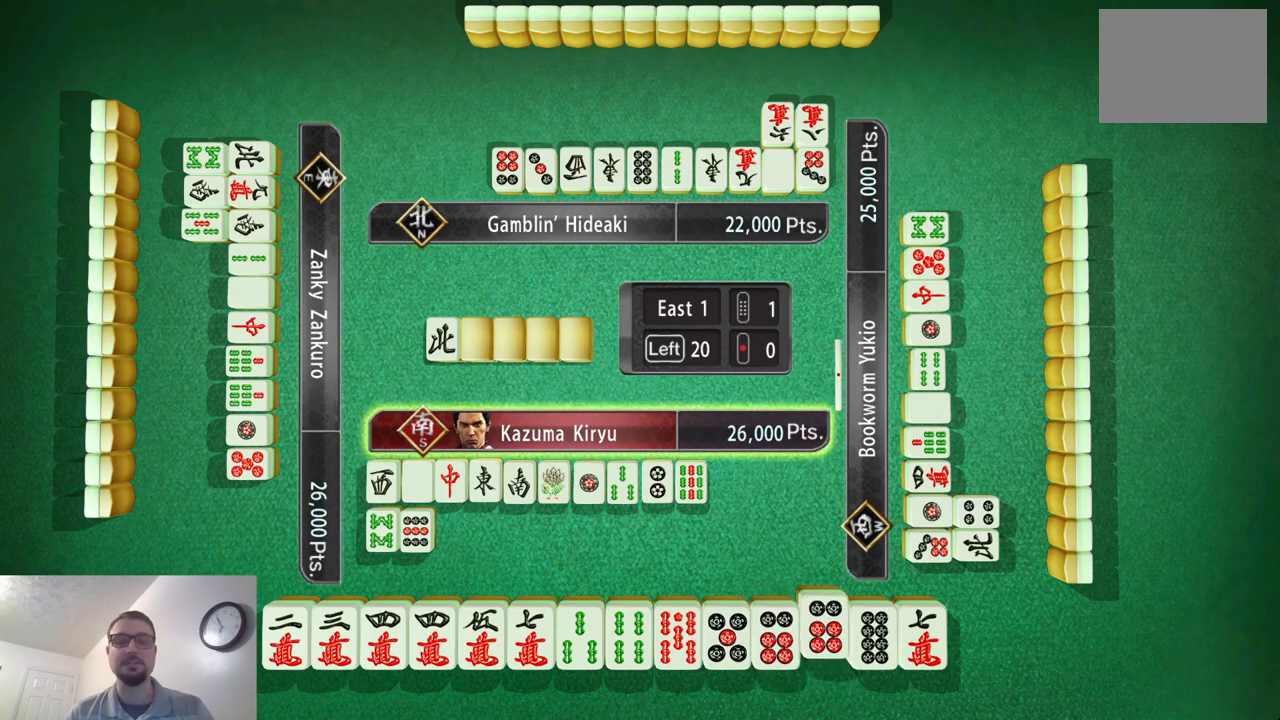
{"buttons": [], "left_stick": "center", "events": []}
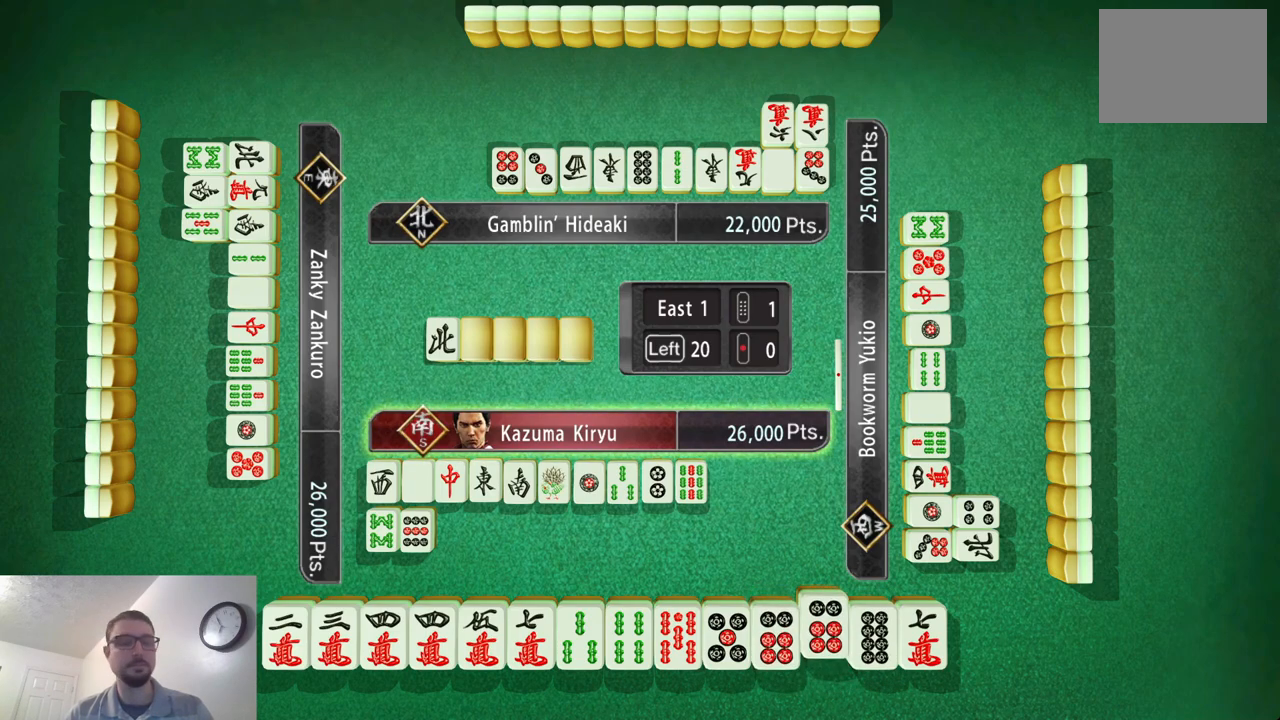
{"buttons": [], "left_stick": "center", "events": []}
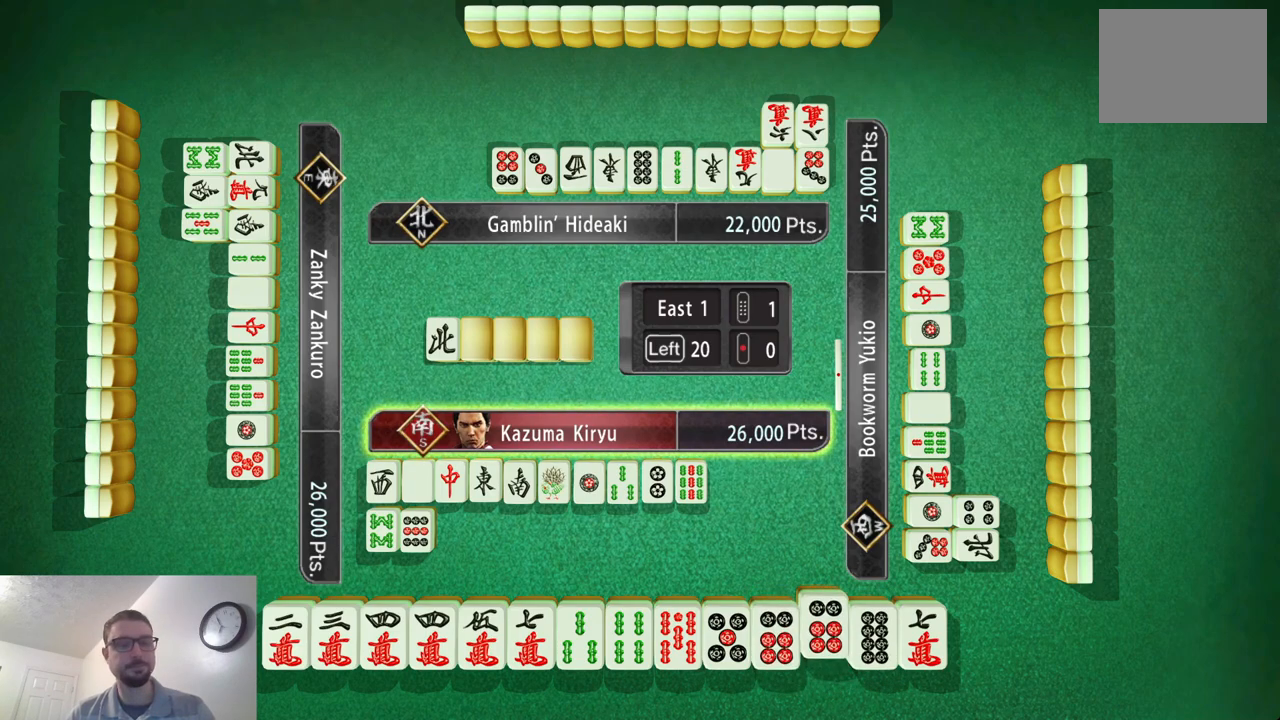
{"buttons": [], "left_stick": "center", "events": []}
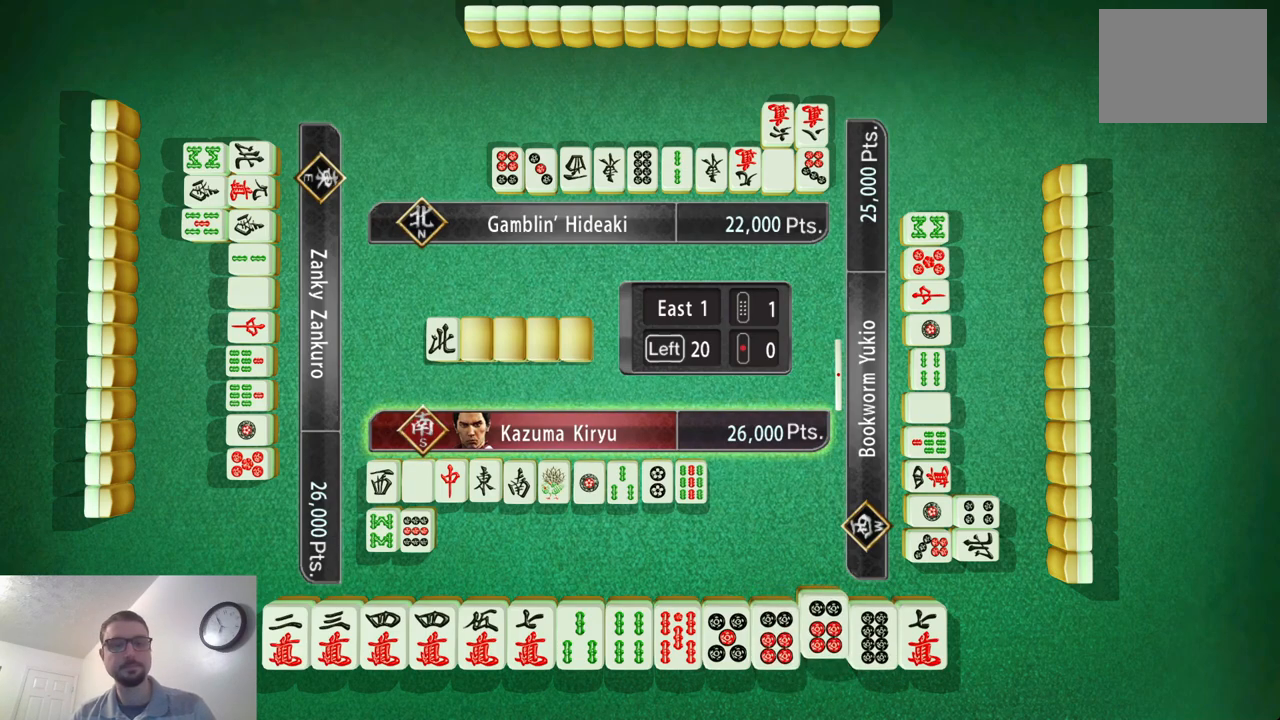
{"buttons": [], "left_stick": "right", "events": [[300, "left_stick", "right"]]}
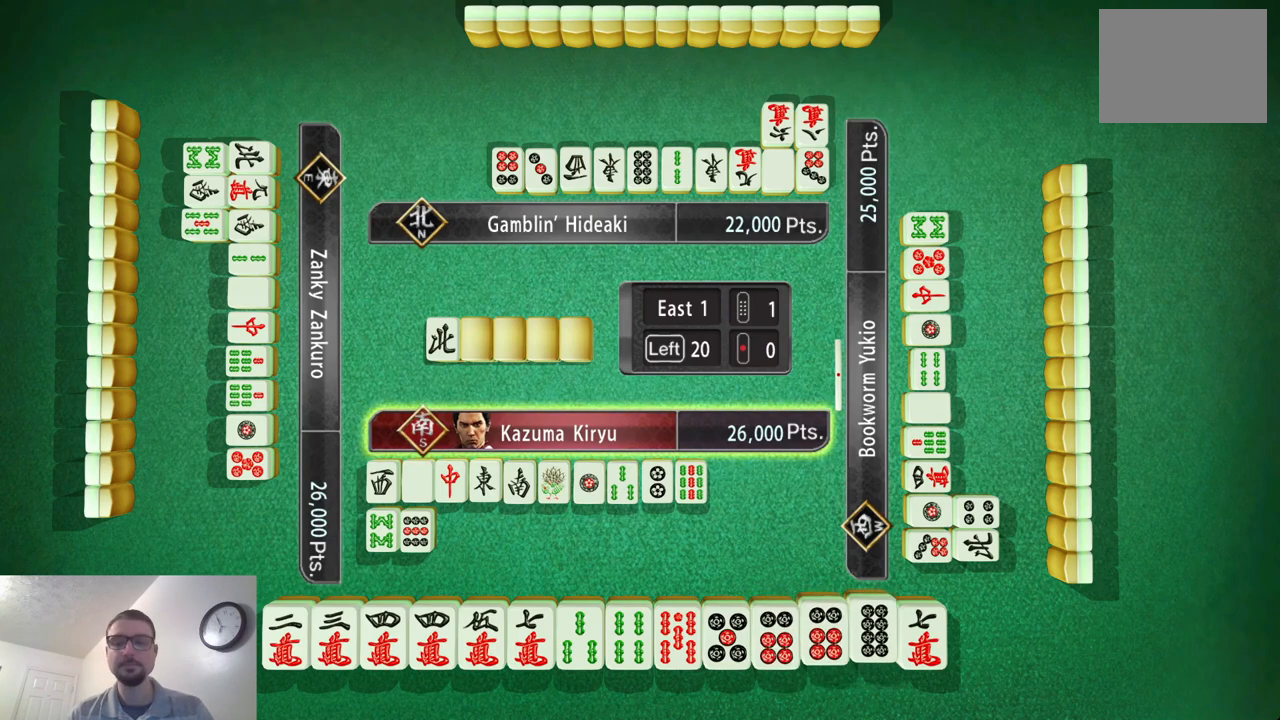
{"buttons": [], "left_stick": "center", "events": [[34, "left_stick", "center"]]}